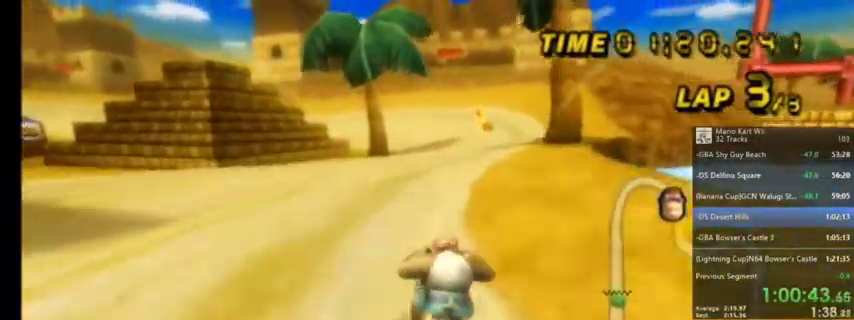
Gameplay with a controller (Nintendo layout); each line is a JSON object with the inputs held at the frame after it. "events" lists button and stick changes between this image and that frame as [ms after this image, input, new state], when the widget could be followed in between. Not read: L1 L3 R3.
{"buttons": ["A"], "left_stick": "center", "right_stick": "center", "events": []}
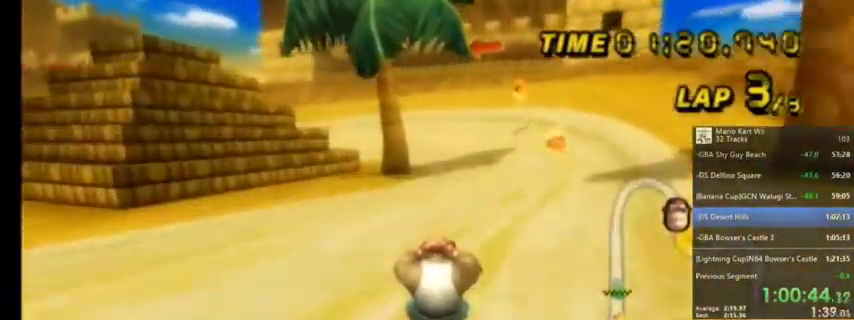
{"buttons": ["A"], "left_stick": "center", "right_stick": "center", "events": []}
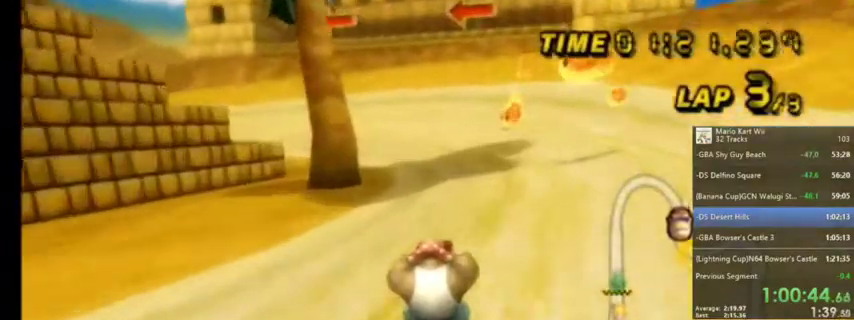
{"buttons": ["A", "R1"], "left_stick": "up-left", "right_stick": "center", "events": [[267, "R1", "down"], [300, "left_stick", "up-left"]]}
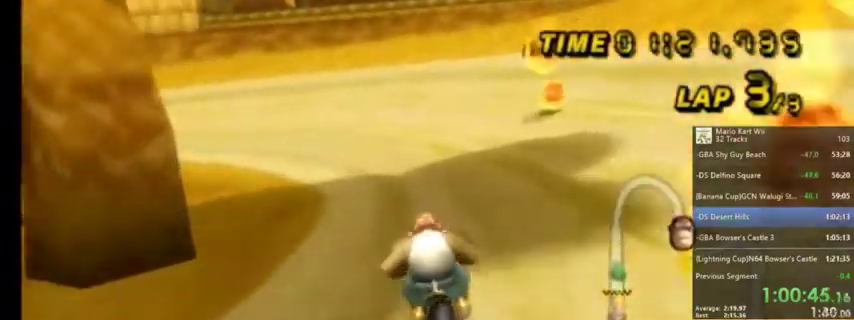
{"buttons": ["A", "R1"], "left_stick": "up-right", "right_stick": "center", "events": [[500, "left_stick", "up-right"]]}
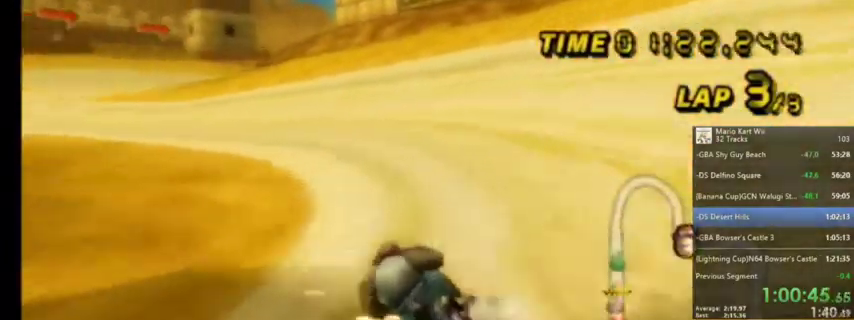
{"buttons": ["A", "R1"], "left_stick": "up-left", "right_stick": "center", "events": [[234, "left_stick", "up-left"]]}
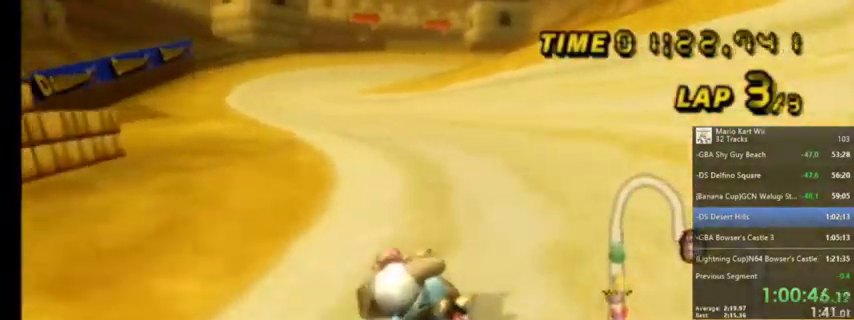
{"buttons": ["A"], "left_stick": "up-right", "right_stick": "center", "events": [[33, "left_stick", "up-right"], [367, "R1", "up"]]}
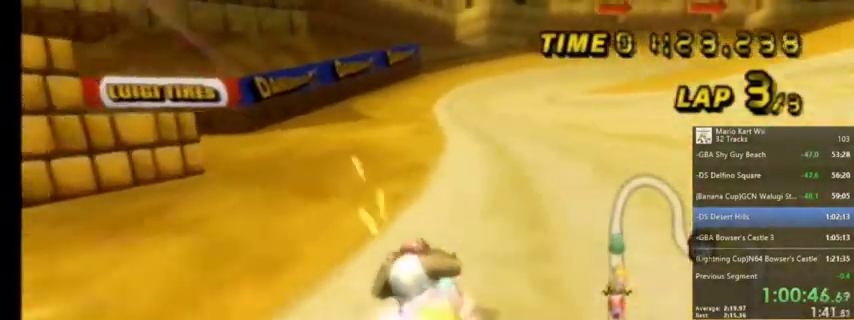
{"buttons": ["A", "DPAD_UP"], "left_stick": "center", "right_stick": "center", "events": [[267, "left_stick", "center"], [367, "DPAD_LEFT", "down"], [367, "DPAD_UP", "down"], [401, "DPAD_LEFT", "up"]]}
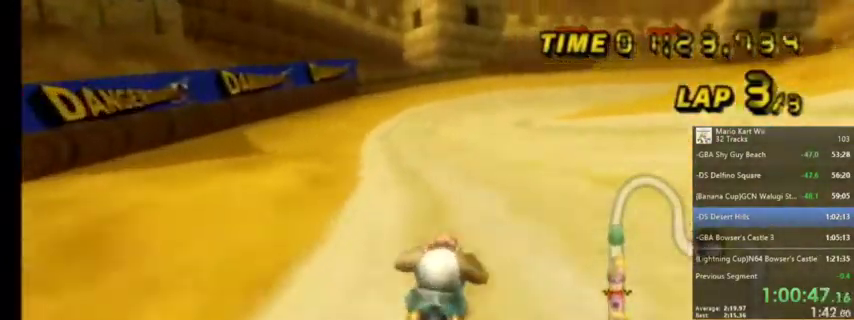
{"buttons": ["A"], "left_stick": "center", "right_stick": "center", "events": [[33, "DPAD_UP", "up"]]}
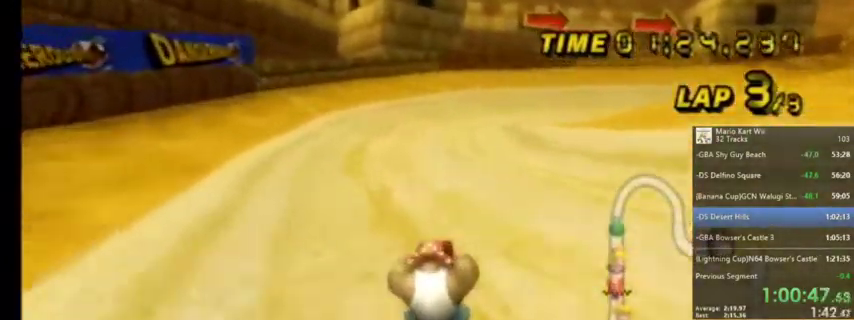
{"buttons": ["A", "R1"], "left_stick": "up-right", "right_stick": "center", "events": [[67, "R1", "down"], [100, "left_stick", "up-right"]]}
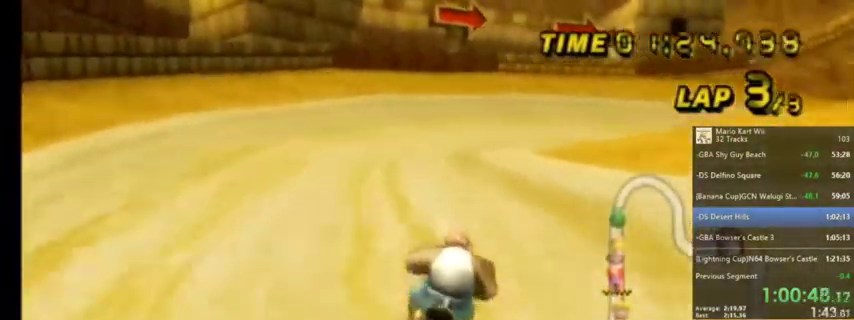
{"buttons": ["A", "R1"], "left_stick": "up-left", "right_stick": "center", "events": [[66, "left_stick", "up-left"]]}
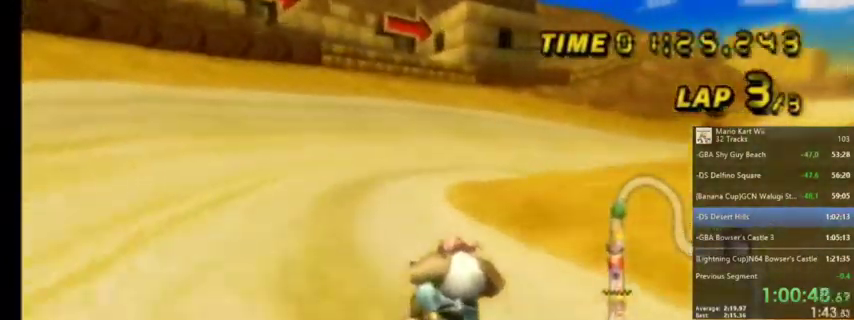
{"buttons": ["A", "R1"], "left_stick": "up-right", "right_stick": "center", "events": [[134, "left_stick", "up-right"]]}
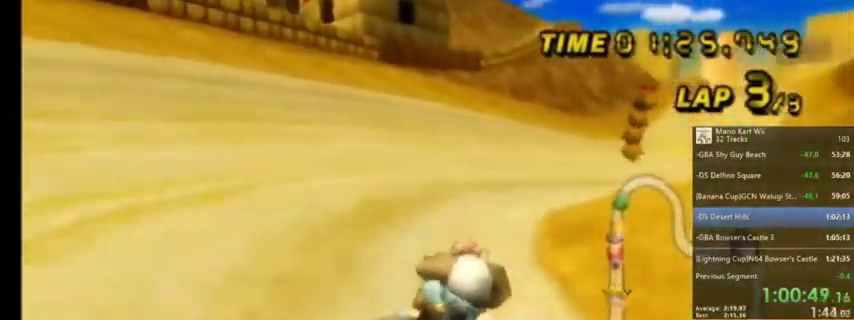
{"buttons": ["A", "R1"], "left_stick": "up-left", "right_stick": "center", "events": [[500, "left_stick", "up-left"]]}
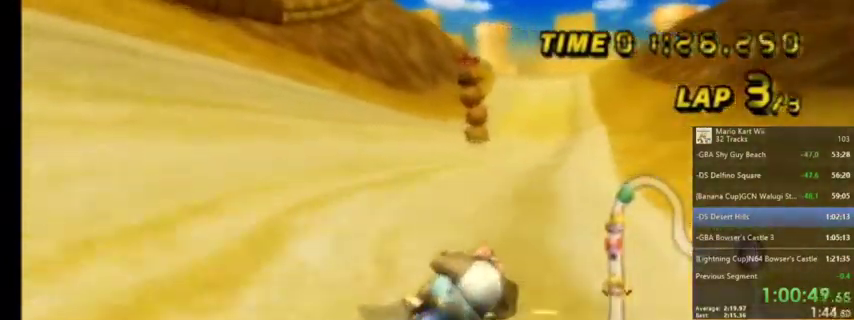
{"buttons": ["A"], "left_stick": "center", "right_stick": "center", "events": [[200, "R1", "up"], [267, "left_stick", "center"], [367, "DPAD_UP", "down"], [401, "DPAD_LEFT", "down"], [434, "DPAD_LEFT", "up"], [501, "DPAD_UP", "up"]]}
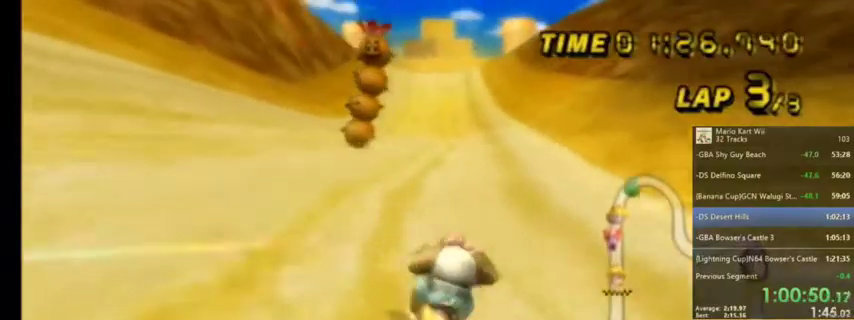
{"buttons": ["A"], "left_stick": "center", "right_stick": "center", "events": [[167, "left_stick", "left"], [267, "left_stick", "center"]]}
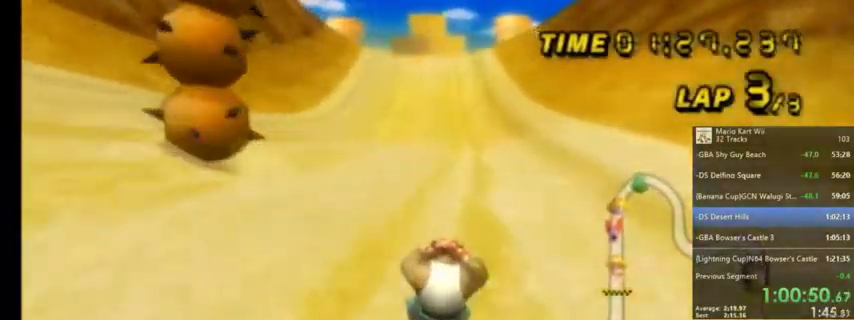
{"buttons": ["A"], "left_stick": "center", "right_stick": "center", "events": [[34, "left_stick", "left"], [434, "left_stick", "center"]]}
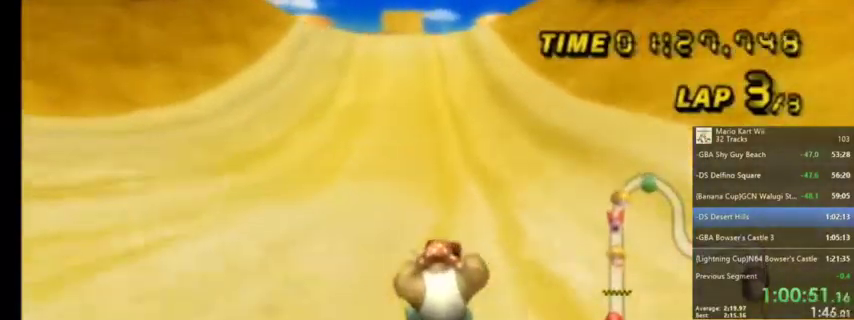
{"buttons": ["A"], "left_stick": "center", "right_stick": "center", "events": [[33, "left_stick", "left"], [200, "left_stick", "center"], [267, "left_stick", "left"], [500, "left_stick", "center"]]}
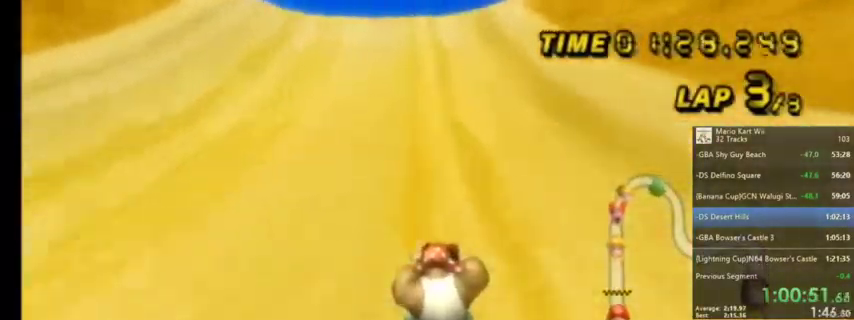
{"buttons": ["A"], "left_stick": "center", "right_stick": "center", "events": [[200, "left_stick", "left"], [367, "left_stick", "center"]]}
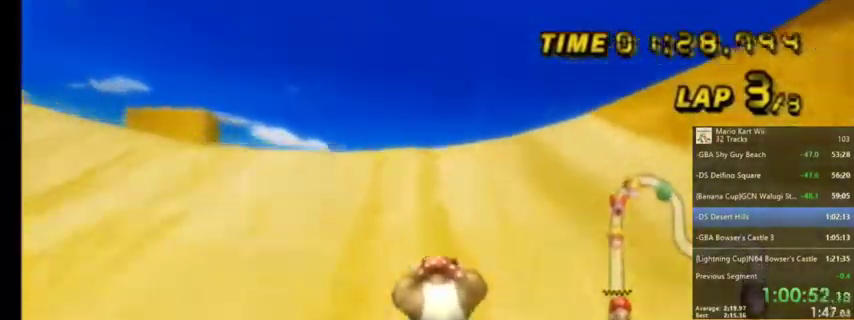
{"buttons": ["A"], "left_stick": "down", "right_stick": "center", "events": [[200, "DPAD_UP", "down"], [233, "DPAD_UP", "up"], [500, "left_stick", "down"]]}
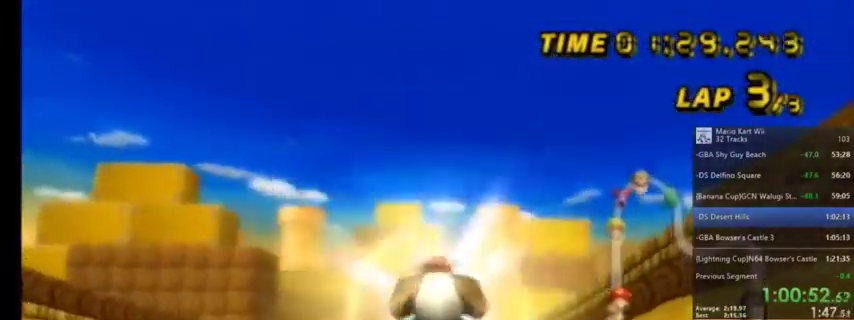
{"buttons": ["A"], "left_stick": "down", "right_stick": "center", "events": []}
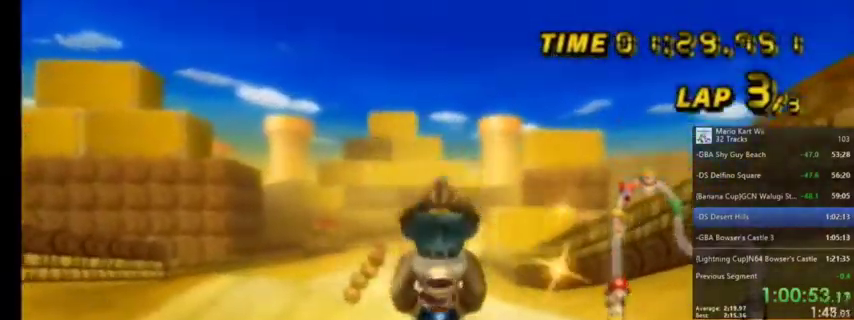
{"buttons": ["A"], "left_stick": "left", "right_stick": "center", "events": [[167, "left_stick", "down-left"], [300, "left_stick", "left"]]}
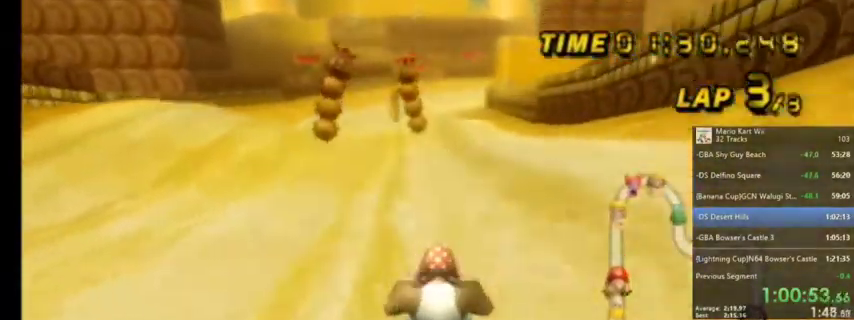
{"buttons": ["A", "DPAD_UP"], "left_stick": "center", "right_stick": "center", "events": [[100, "left_stick", "center"], [167, "DPAD_UP", "down"], [267, "DPAD_UP", "up"], [401, "DPAD_UP", "down"]]}
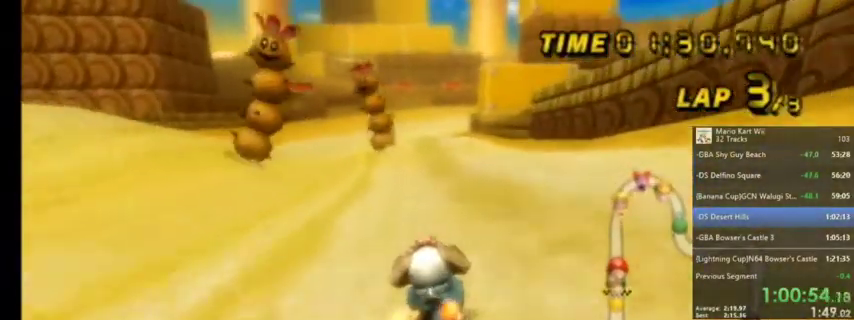
{"buttons": ["A"], "left_stick": "center", "right_stick": "center", "events": [[33, "DPAD_UP", "up"], [200, "left_stick", "left"], [433, "left_stick", "center"]]}
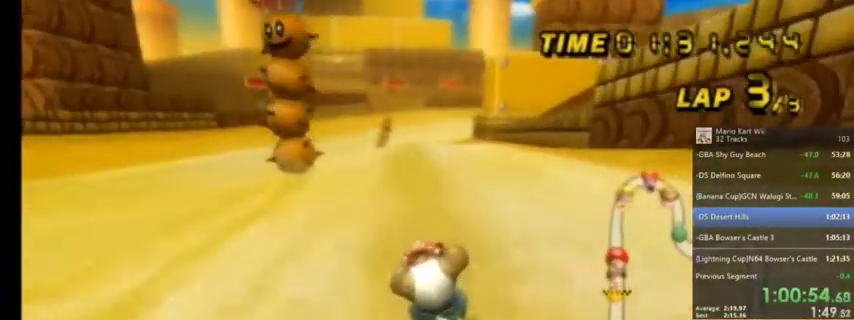
{"buttons": ["A"], "left_stick": "center", "right_stick": "center", "events": [[34, "left_stick", "left"], [200, "left_stick", "center"]]}
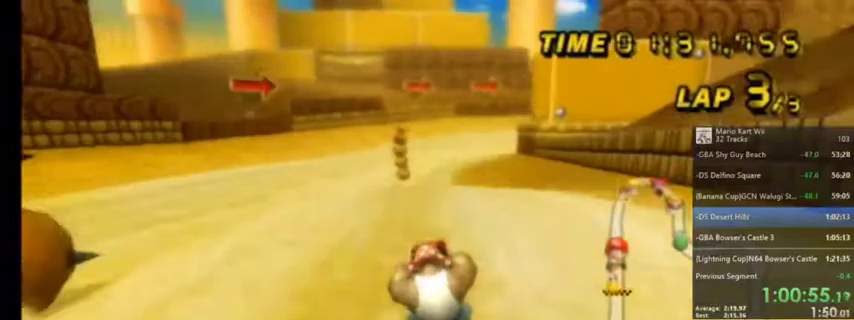
{"buttons": ["A"], "left_stick": "center", "right_stick": "center", "events": []}
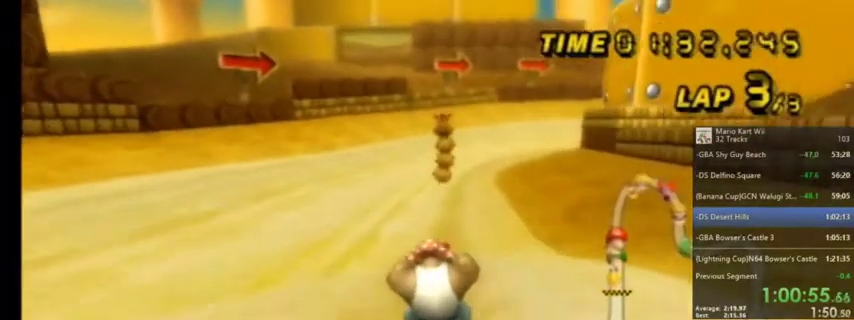
{"buttons": ["A"], "left_stick": "center", "right_stick": "center", "events": [[200, "left_stick", "left"], [467, "left_stick", "center"]]}
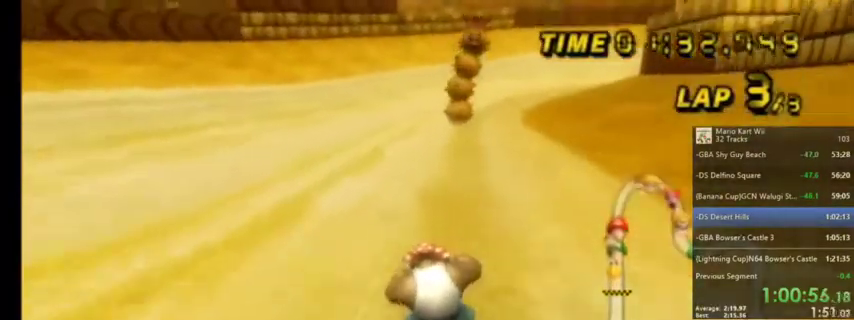
{"buttons": ["A"], "left_stick": "center", "right_stick": "center", "events": []}
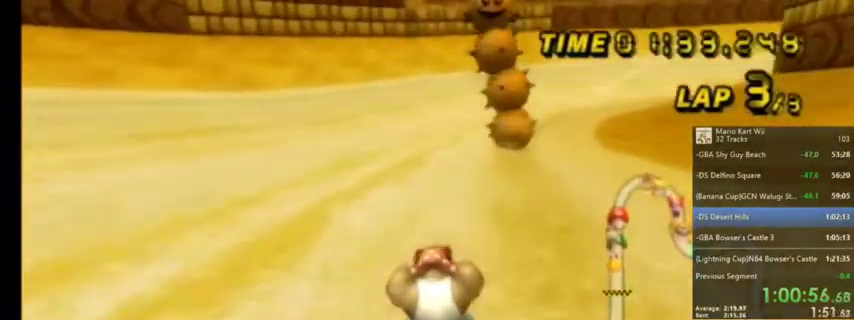
{"buttons": ["A", "R1"], "left_stick": "up-left", "right_stick": "center", "events": [[134, "R1", "down"], [134, "left_stick", "up-right"], [367, "left_stick", "up-left"]]}
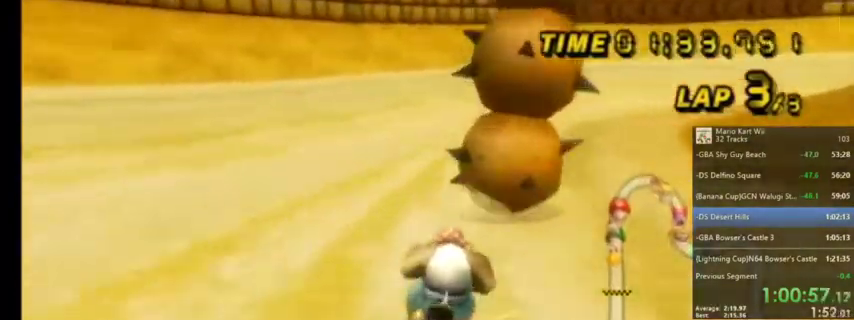
{"buttons": ["A", "R1"], "left_stick": "up-right", "right_stick": "center", "events": [[33, "left_stick", "left"], [233, "R1", "up"], [233, "left_stick", "center"], [333, "left_stick", "right"], [433, "R1", "down"], [433, "left_stick", "up-right"]]}
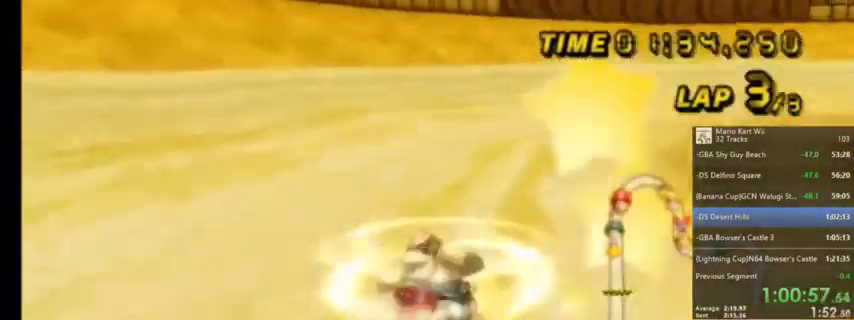
{"buttons": ["A"], "left_stick": "up-right", "right_stick": "center", "events": [[501, "R1", "up"]]}
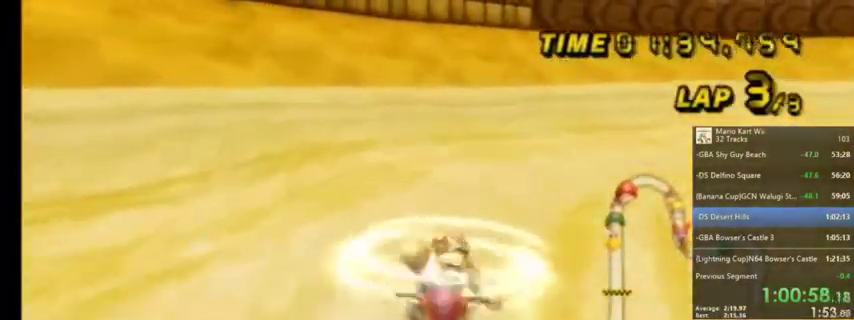
{"buttons": ["A"], "left_stick": "up-right", "right_stick": "center", "events": []}
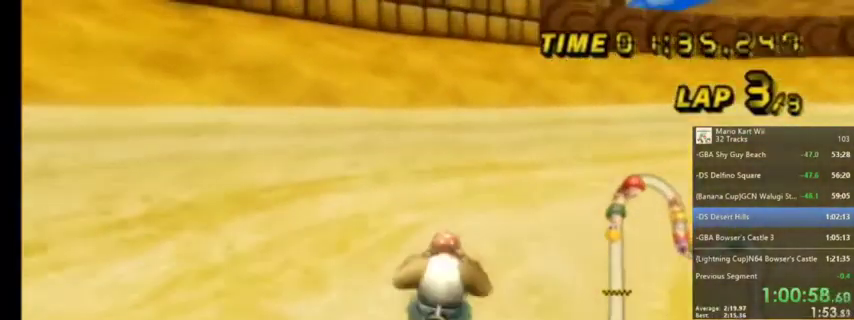
{"buttons": ["A"], "left_stick": "up-right", "right_stick": "center", "events": [[34, "R1", "down"], [434, "R1", "up"]]}